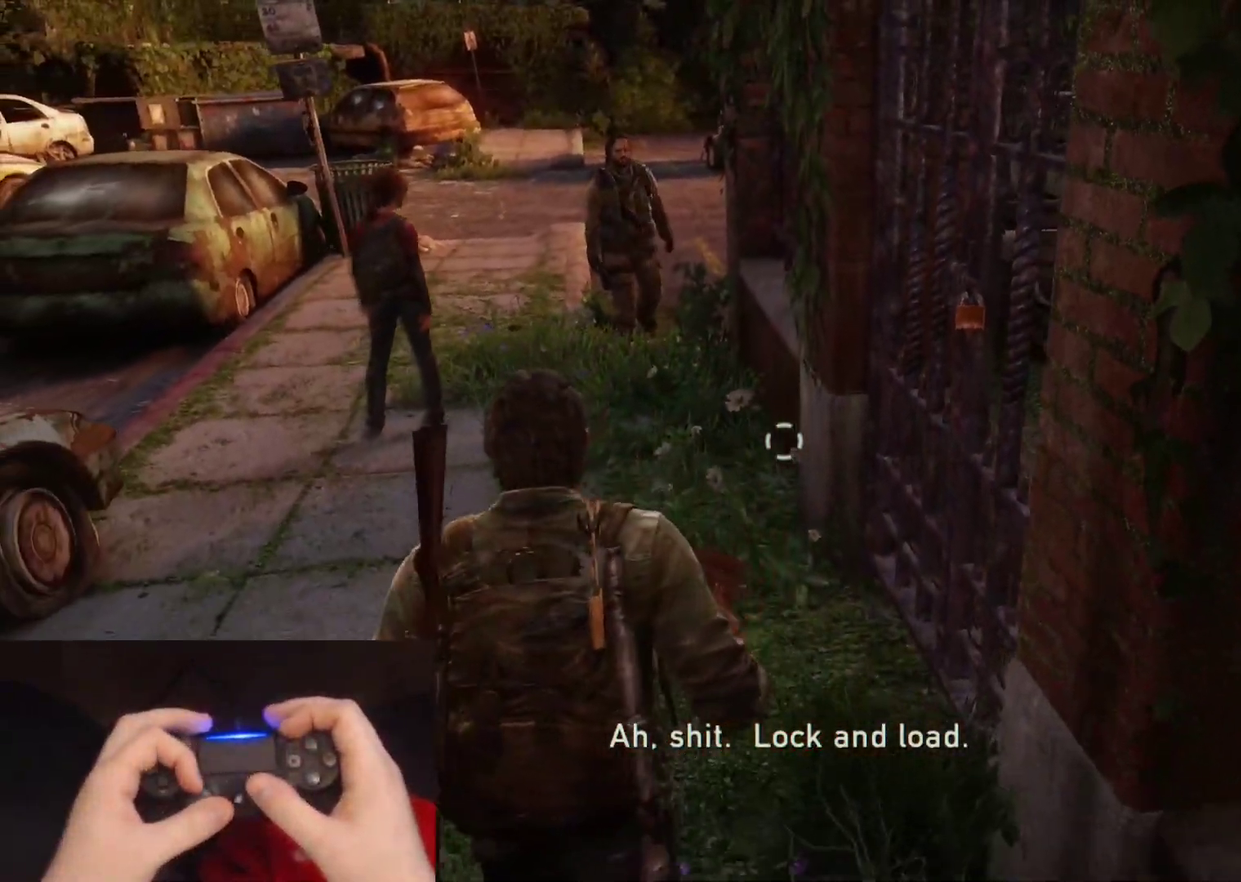
Gameplay with a controller (PlayStation layout); each line is a JSON object with the inputs held at the frame after it. "events" lists button and stick changes between this image and that frame as [ms after this image, input, new state], when the widget could be followed in between.
{"buttons": [], "left_stick": "down", "right_stick": "left", "events": [[250, "right_stick", "left"]]}
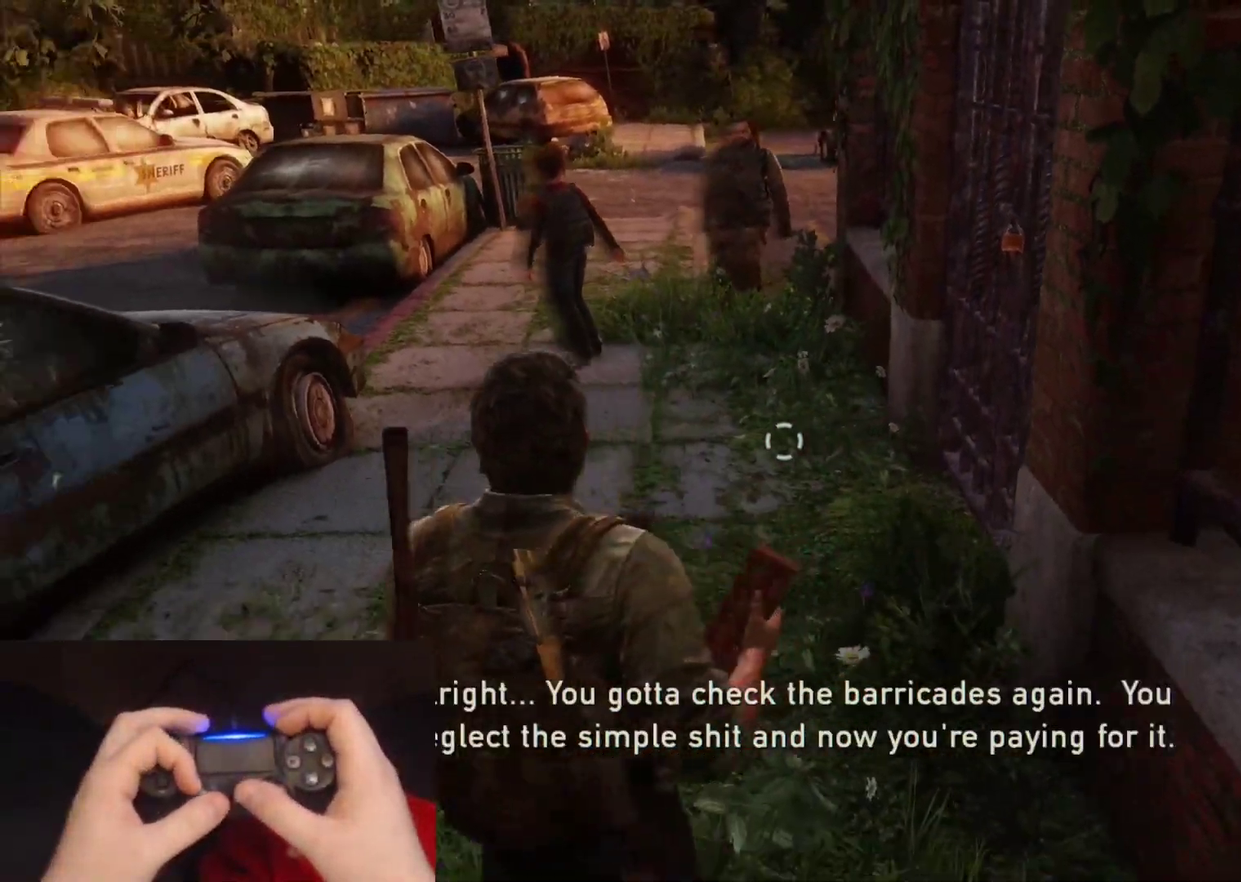
{"buttons": [], "left_stick": "center", "right_stick": "left", "events": [[50, "left_stick", "center"], [167, "right_stick", "center"], [367, "right_stick", "left"]]}
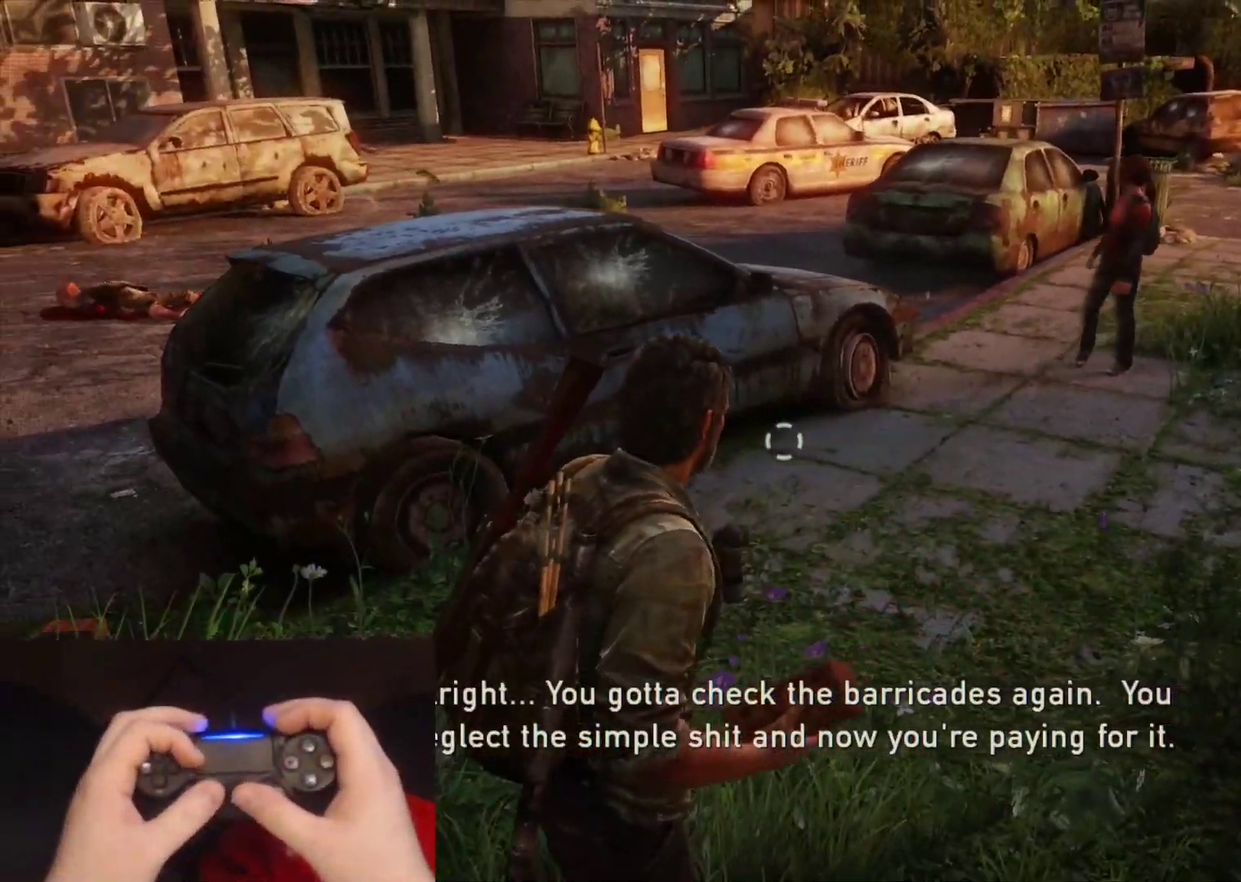
{"buttons": ["L2"], "left_stick": "up-left", "right_stick": "left", "events": [[133, "left_stick", "up-left"], [200, "right_stick", "center"], [350, "L2", "down"], [417, "right_stick", "left"]]}
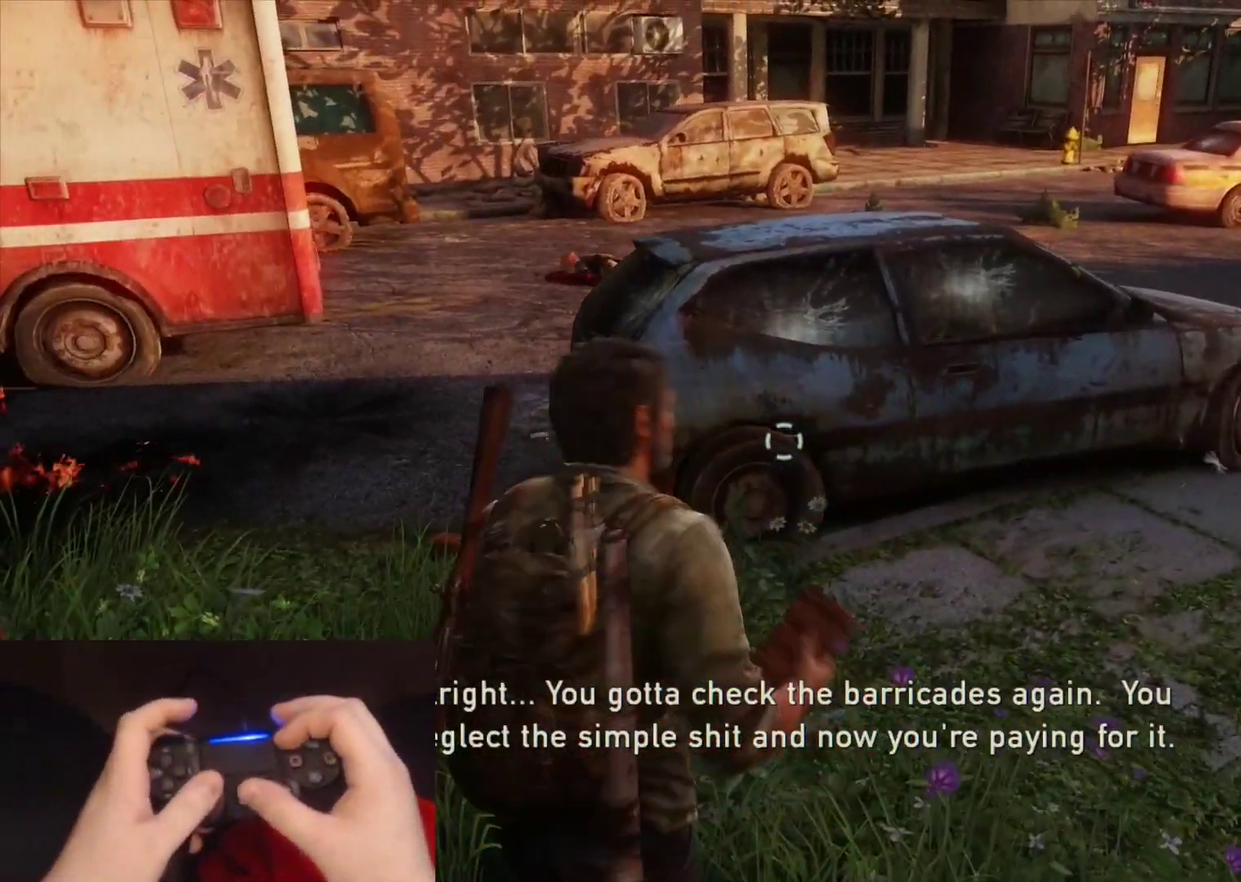
{"buttons": ["L2"], "left_stick": "up", "right_stick": "center", "events": [[100, "right_stick", "center"], [217, "DPAD_RIGHT", "down"], [233, "left_stick", "up"], [333, "DPAD_RIGHT", "up"]]}
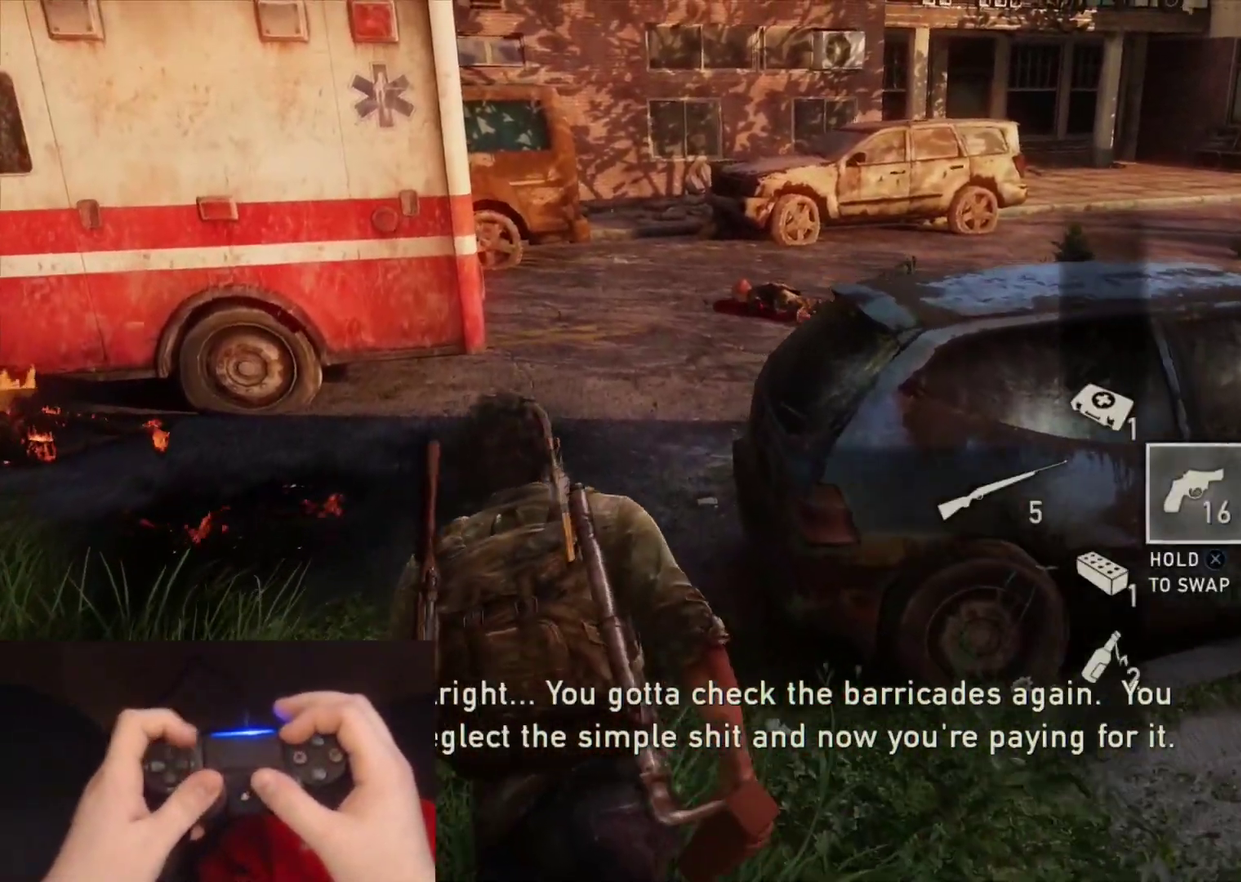
{"buttons": ["L2"], "left_stick": "up", "right_stick": "right", "events": [[350, "right_stick", "right"]]}